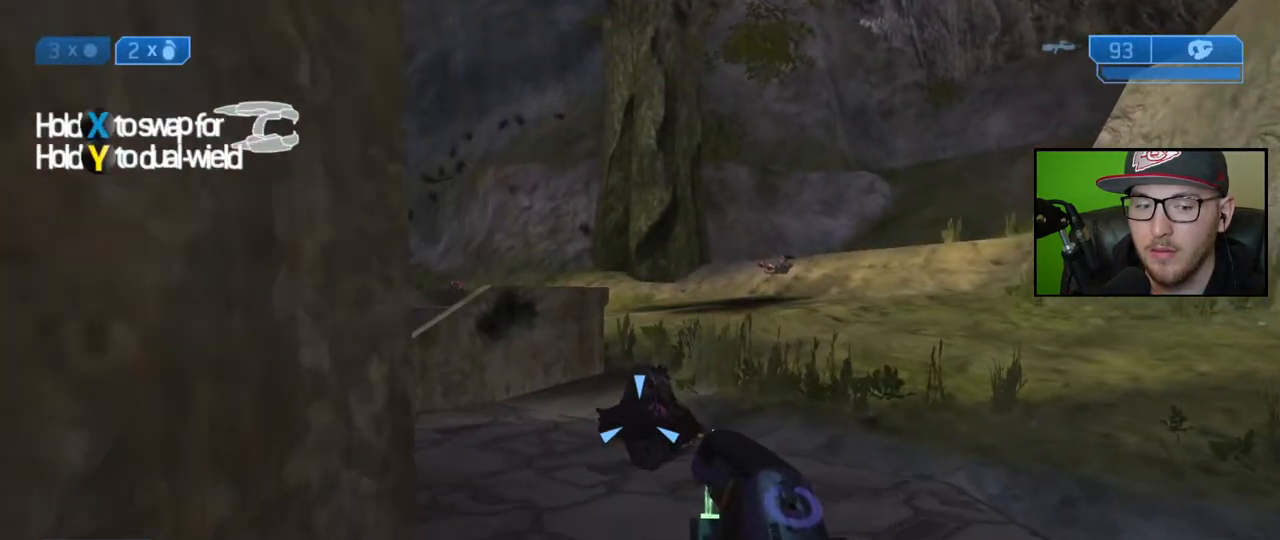
Gameplay with a controller (Xbox layout); each line is a JSON object with the inputs held at the frame after it. "events" lists button and stick changes between this image and that frame as [ms after this image, input, new state], when the widget could be followed in between.
{"buttons": ["Y"], "left_stick": "up-left", "right_stick": "center", "events": [[417, "left_stick", "up-left"], [433, "Y", "down"]]}
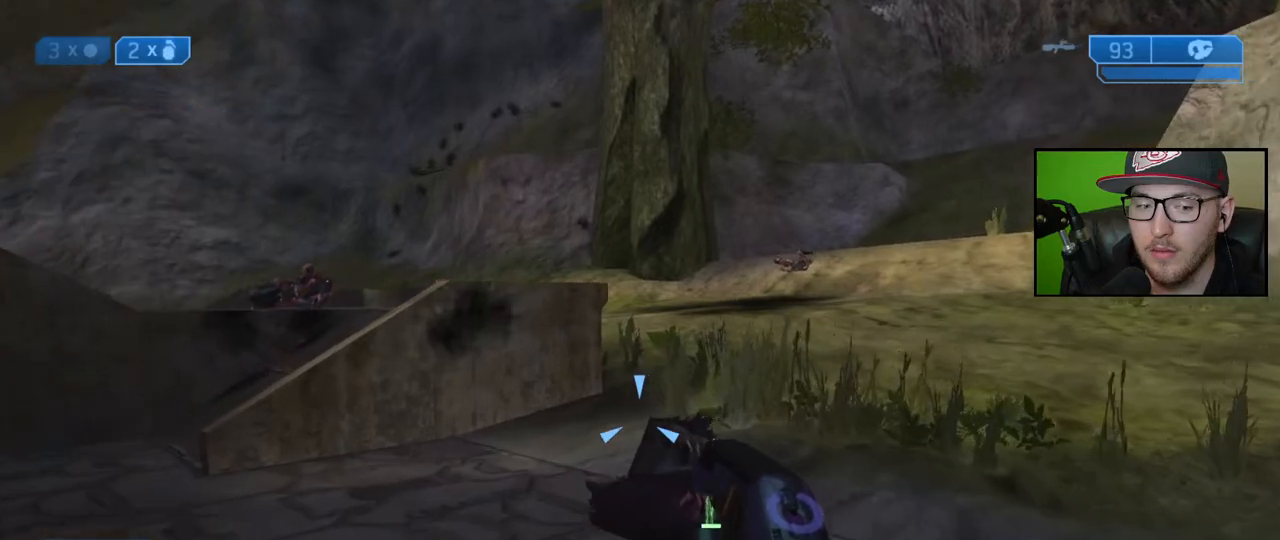
{"buttons": ["Y"], "left_stick": "up-left", "right_stick": "center", "events": [[17, "Y", "up"], [500, "Y", "down"]]}
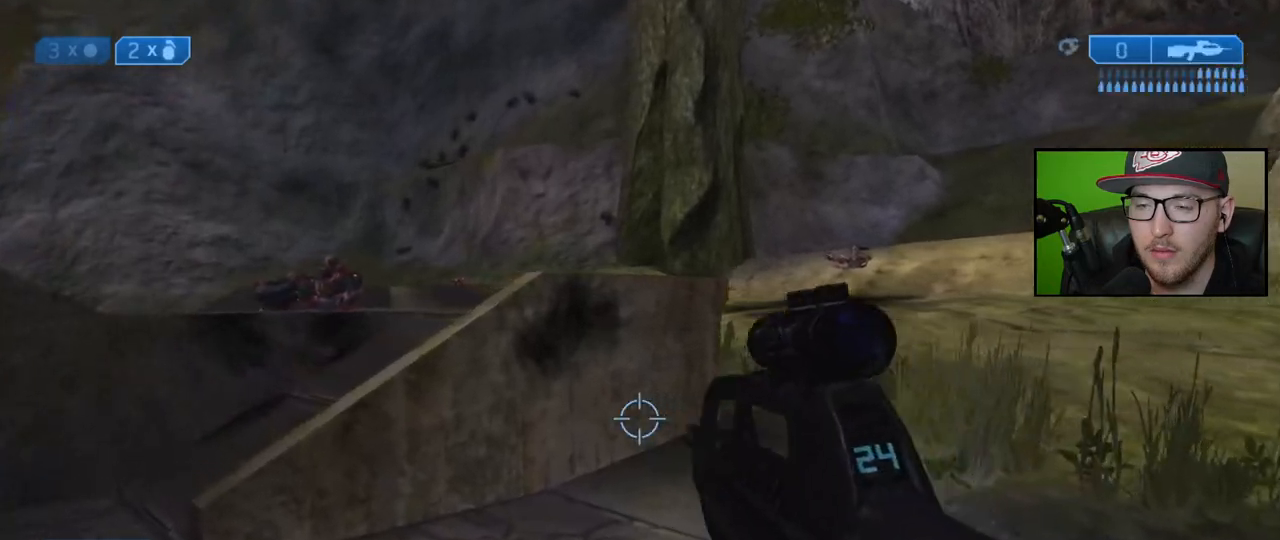
{"buttons": [], "left_stick": "up-left", "right_stick": "center", "events": [[100, "Y", "up"]]}
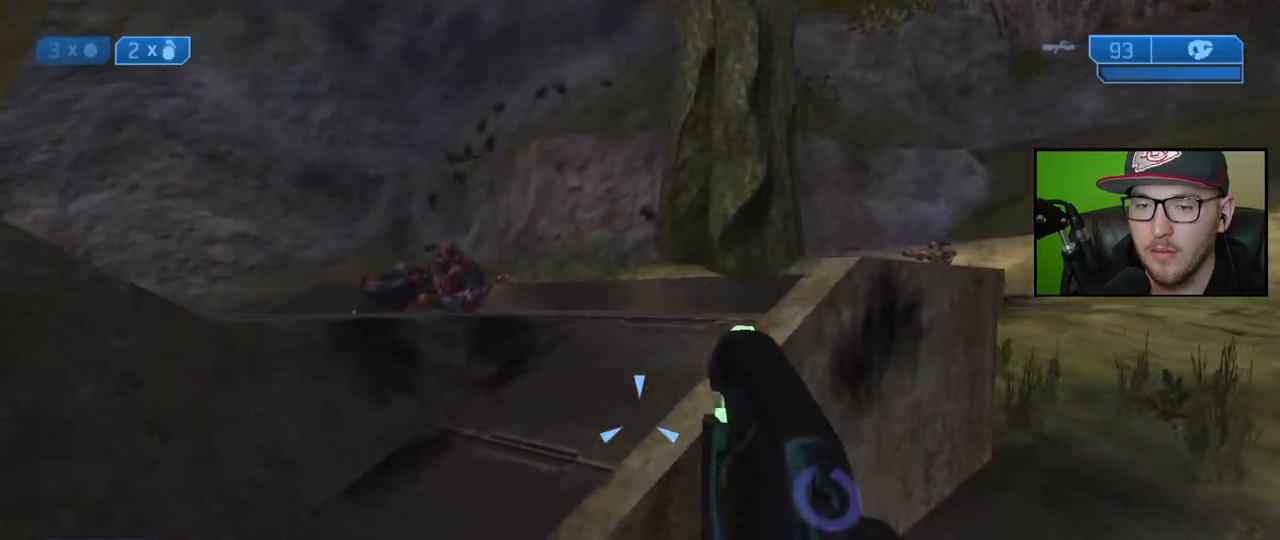
{"buttons": ["A"], "left_stick": "up", "right_stick": "center", "events": [[400, "left_stick", "up"], [500, "A", "down"]]}
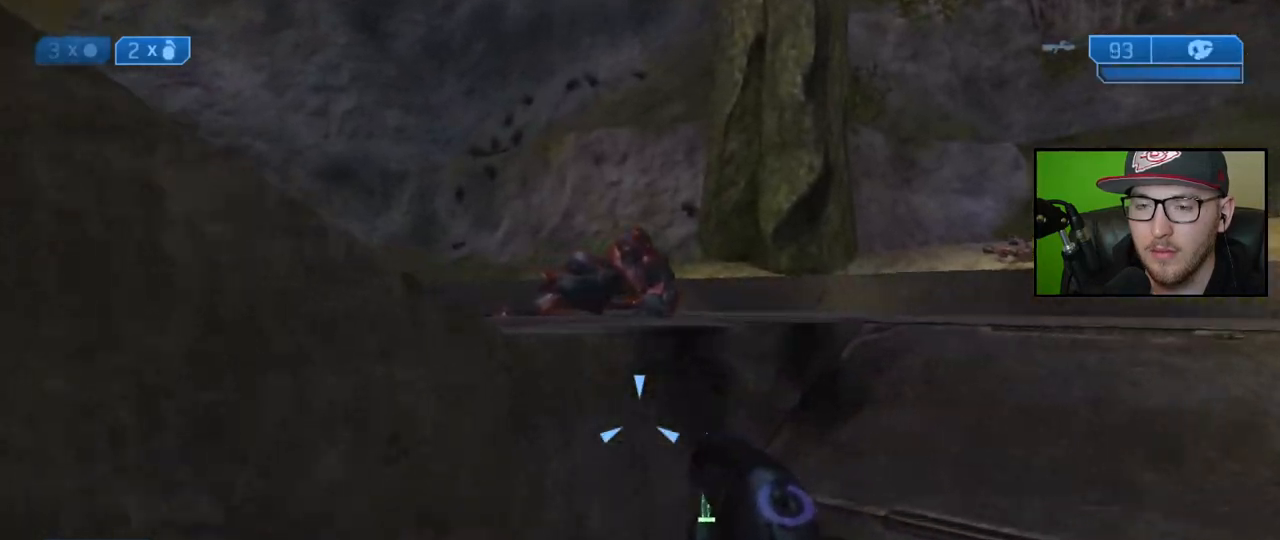
{"buttons": [], "left_stick": "center", "right_stick": "right", "events": [[117, "A", "up"], [283, "left_stick", "center"], [500, "right_stick", "right"]]}
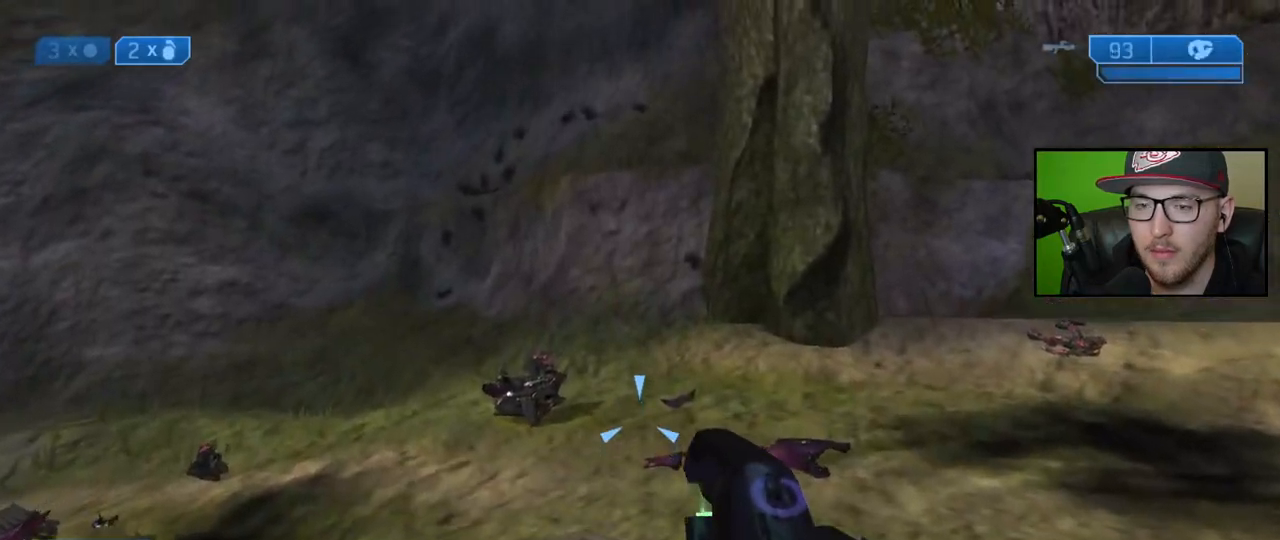
{"buttons": [], "left_stick": "center", "right_stick": "center", "events": [[183, "left_stick", "left"], [300, "right_stick", "up-right"], [317, "left_stick", "center"], [433, "right_stick", "center"]]}
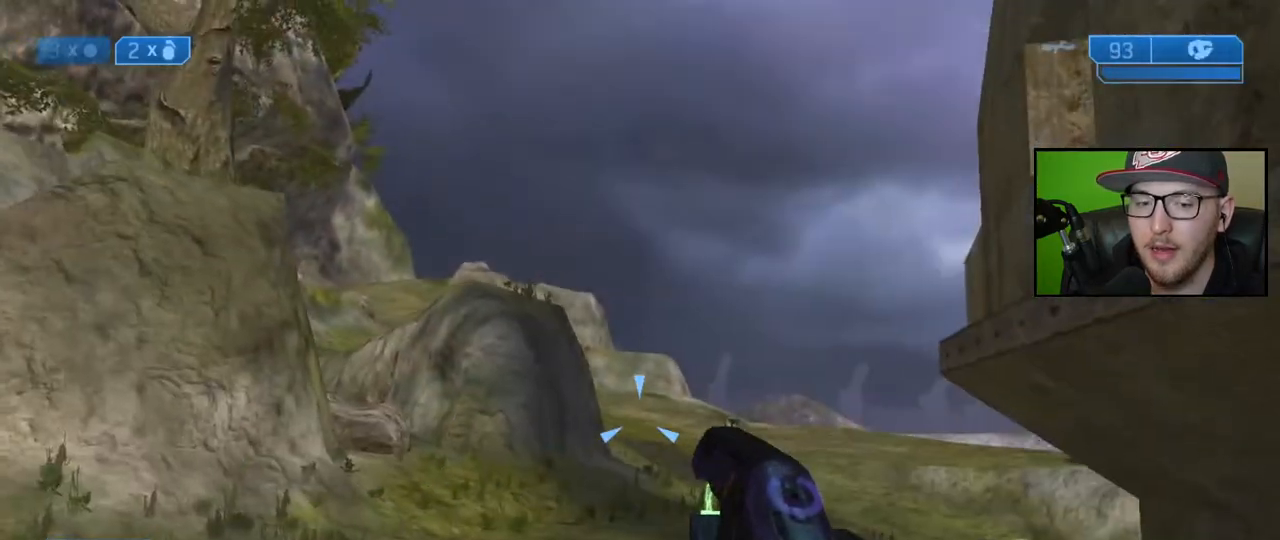
{"buttons": [], "left_stick": "up-left", "right_stick": "center", "events": [[233, "left_stick", "up"], [350, "left_stick", "up-left"], [367, "A", "down"], [483, "A", "up"]]}
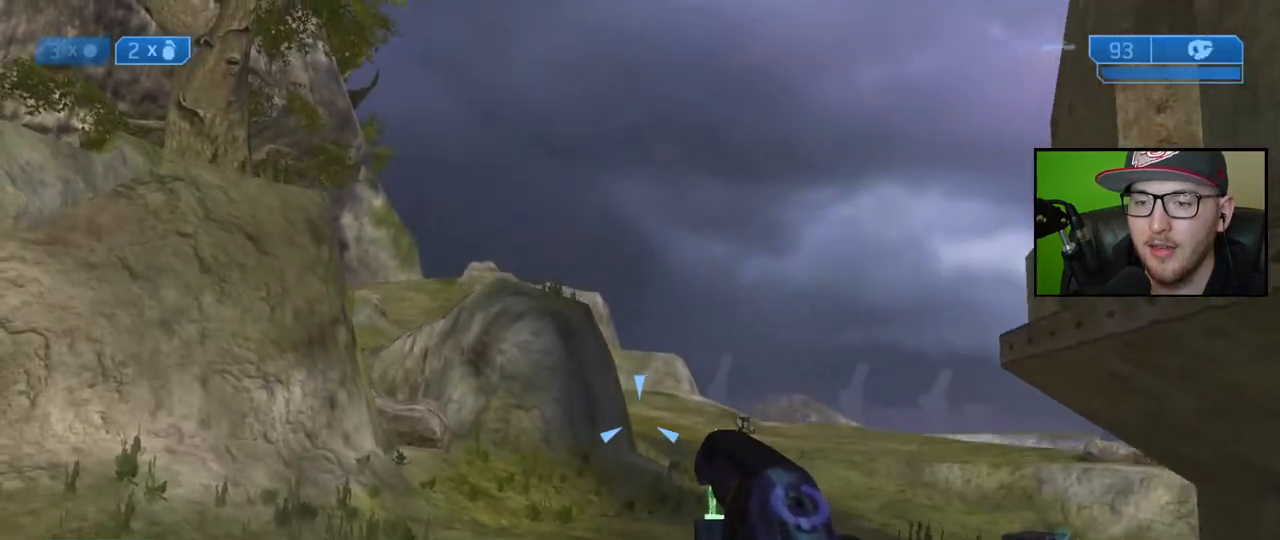
{"buttons": [], "left_stick": "up", "right_stick": "down", "events": [[133, "right_stick", "up-left"], [250, "left_stick", "up"], [483, "right_stick", "down"]]}
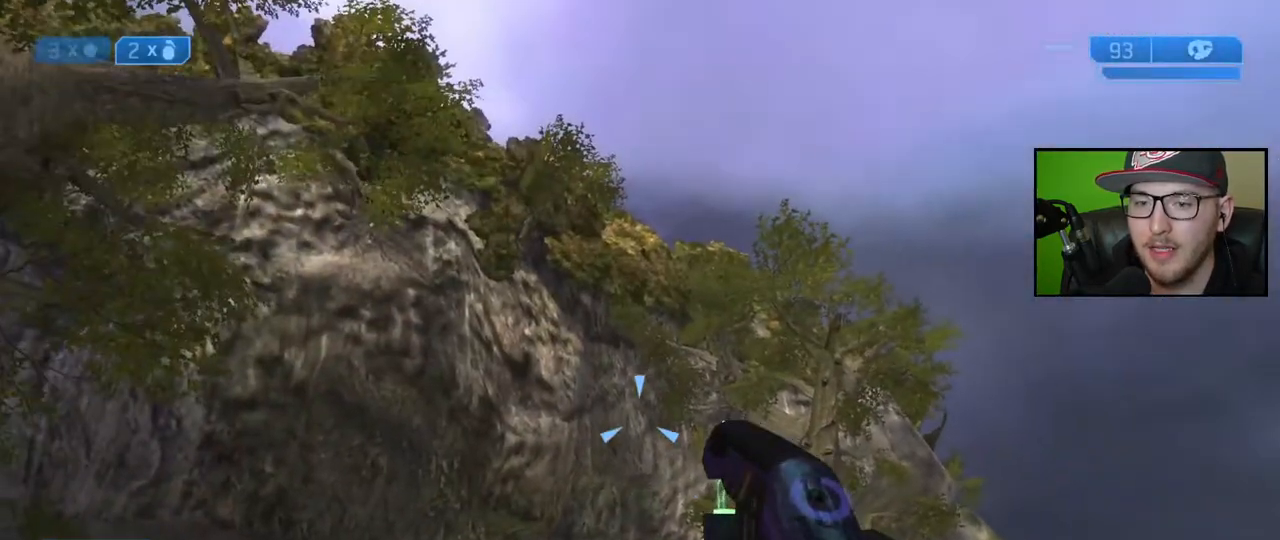
{"buttons": [], "left_stick": "up", "right_stick": "center", "events": [[283, "right_stick", "right"], [383, "right_stick", "center"]]}
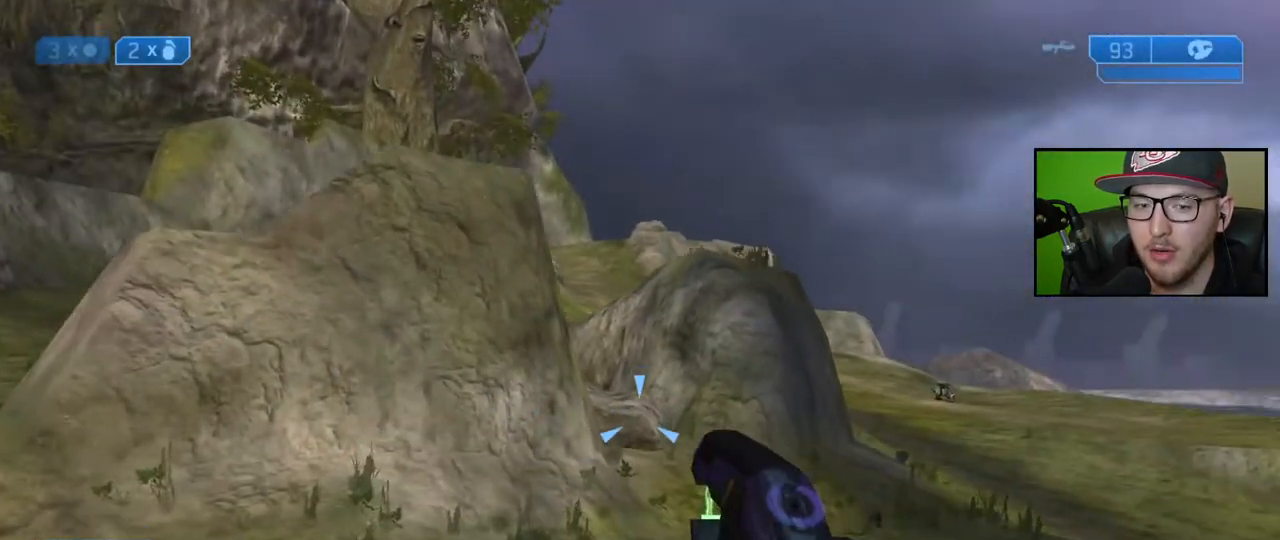
{"buttons": [], "left_stick": "up-left", "right_stick": "right", "events": [[317, "right_stick", "right"], [417, "left_stick", "up-left"]]}
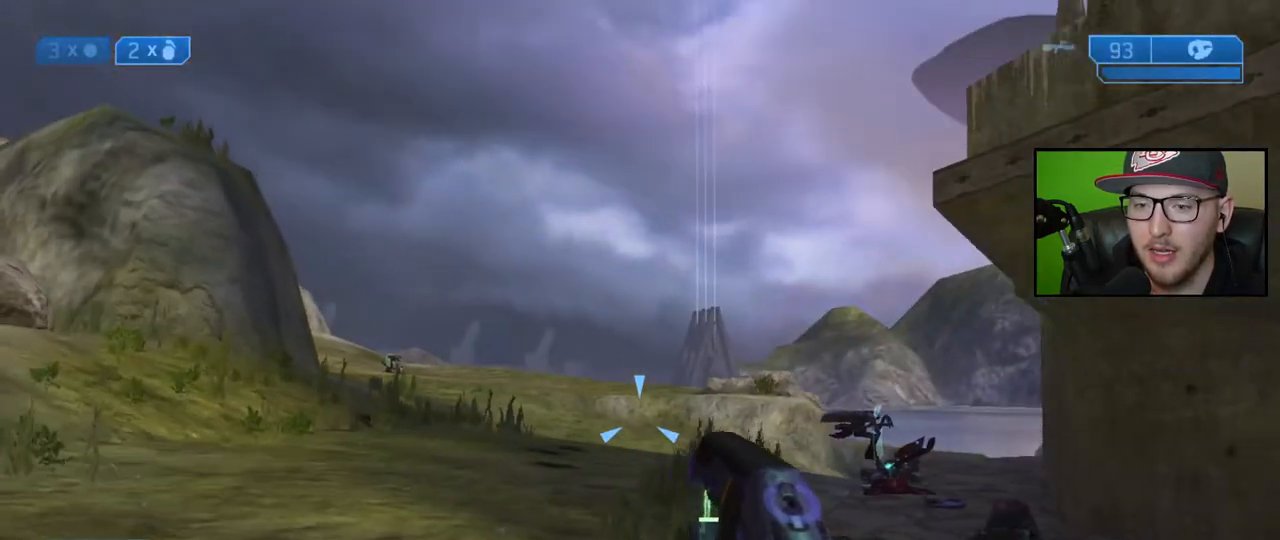
{"buttons": [], "left_stick": "up-left", "right_stick": "center", "events": [[17, "right_stick", "center"], [300, "Y", "down"], [383, "Y", "up"]]}
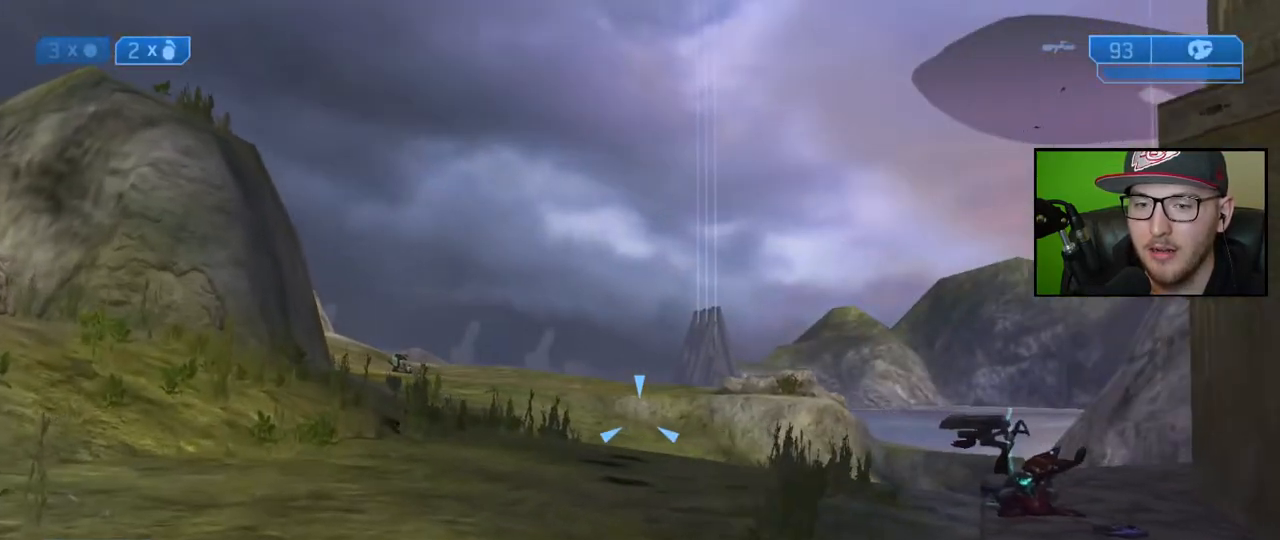
{"buttons": [], "left_stick": "up-left", "right_stick": "right", "events": [[400, "right_stick", "right"]]}
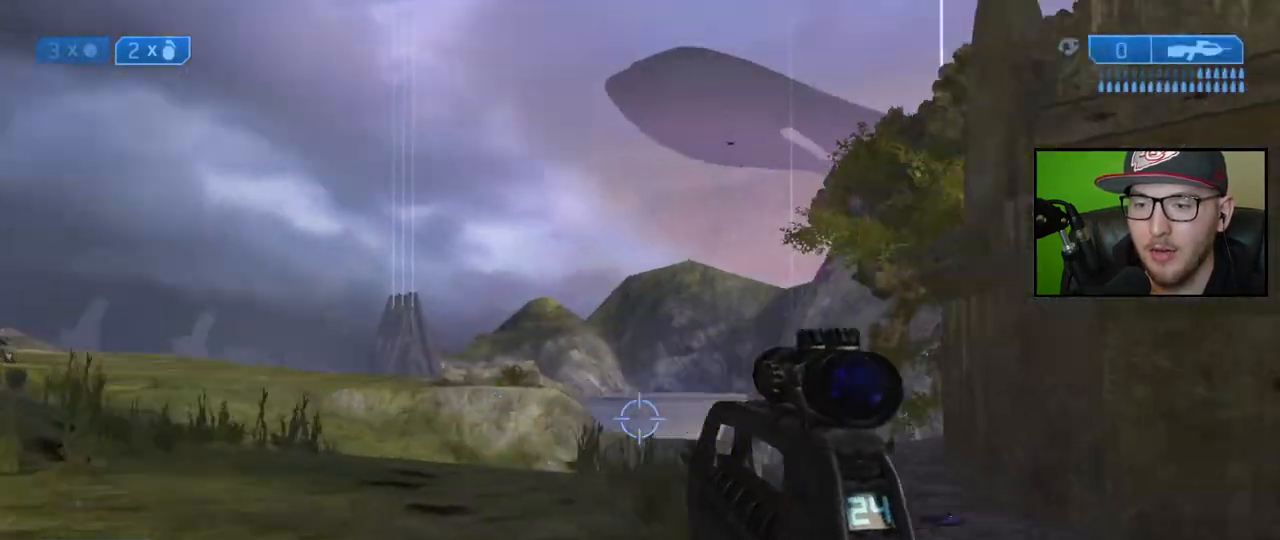
{"buttons": [], "left_stick": "left", "right_stick": "center", "events": [[167, "left_stick", "left"], [183, "right_stick", "center"]]}
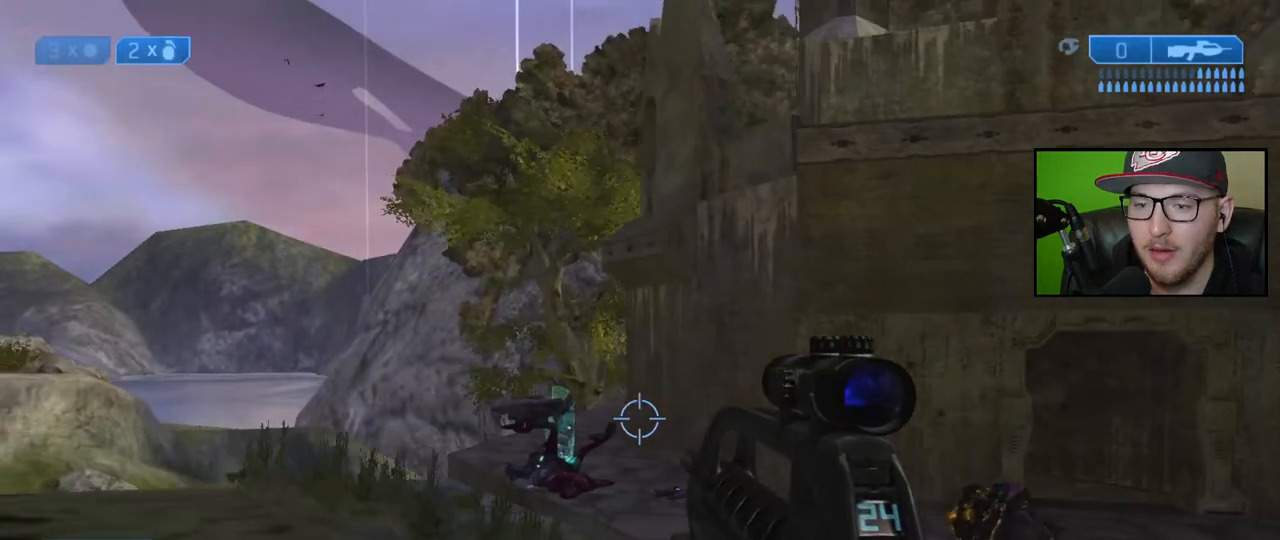
{"buttons": [], "left_stick": "left", "right_stick": "down-right", "events": [[83, "A", "down"], [200, "A", "up"], [450, "right_stick", "down-right"]]}
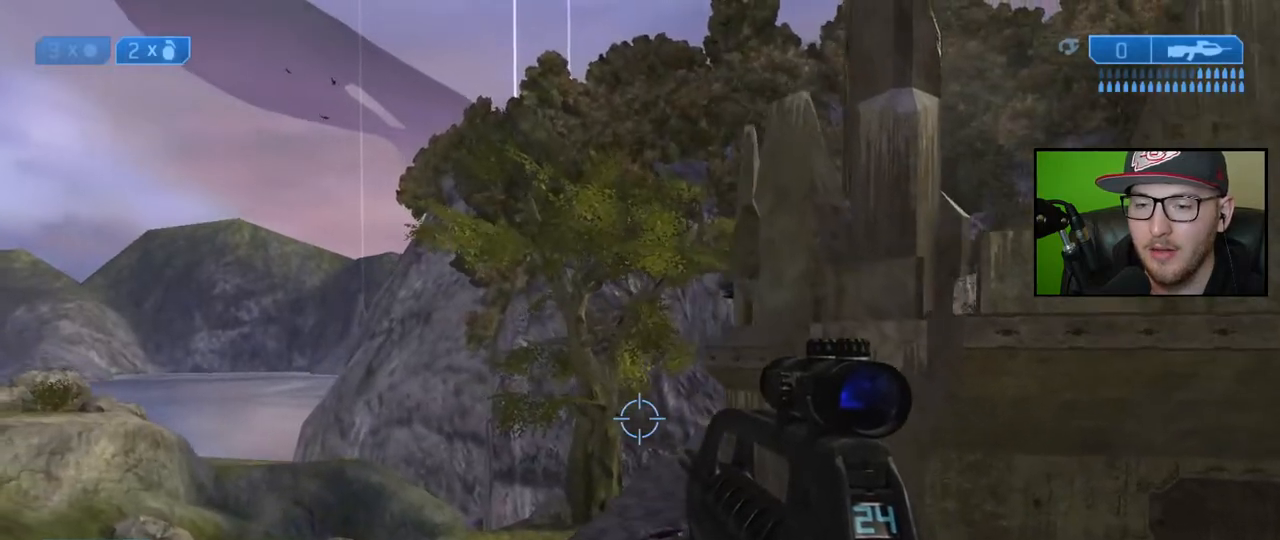
{"buttons": [], "left_stick": "left", "right_stick": "left", "events": [[233, "right_stick", "center"], [433, "right_stick", "left"]]}
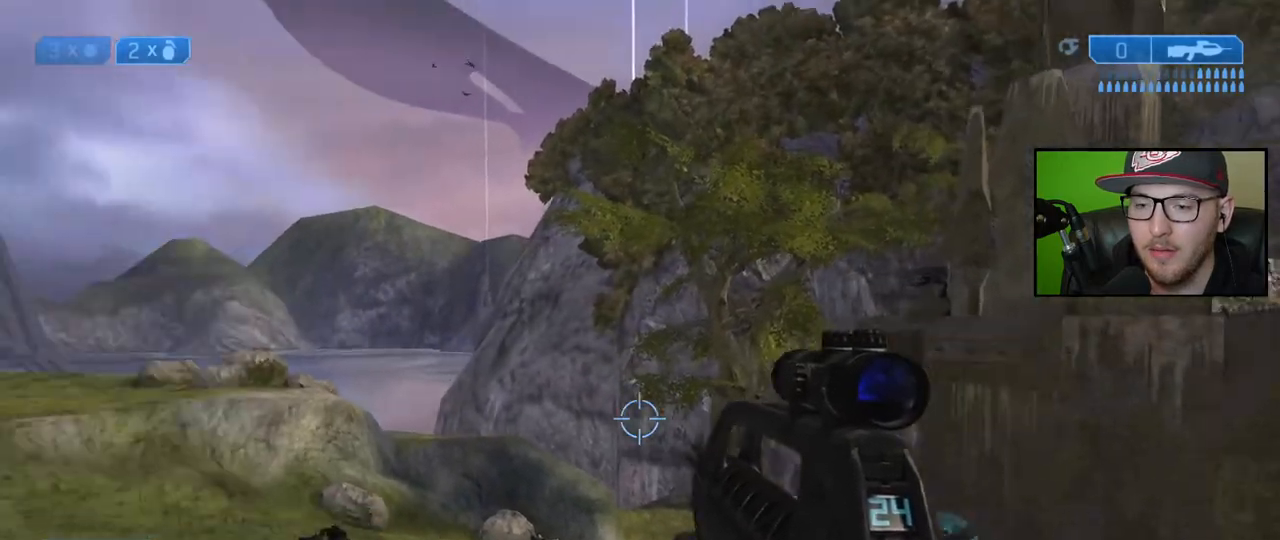
{"buttons": [], "left_stick": "up-left", "right_stick": "up-left", "events": [[33, "left_stick", "up-left"], [200, "right_stick", "up-left"]]}
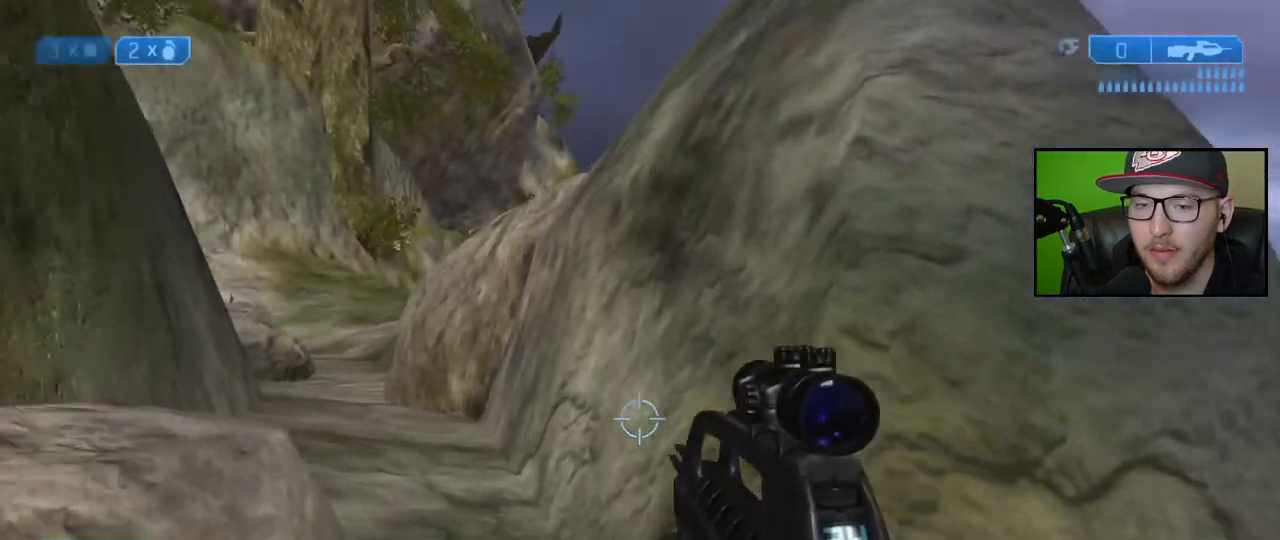
{"buttons": [], "left_stick": "up", "right_stick": "center", "events": [[117, "right_stick", "center"], [150, "left_stick", "up"]]}
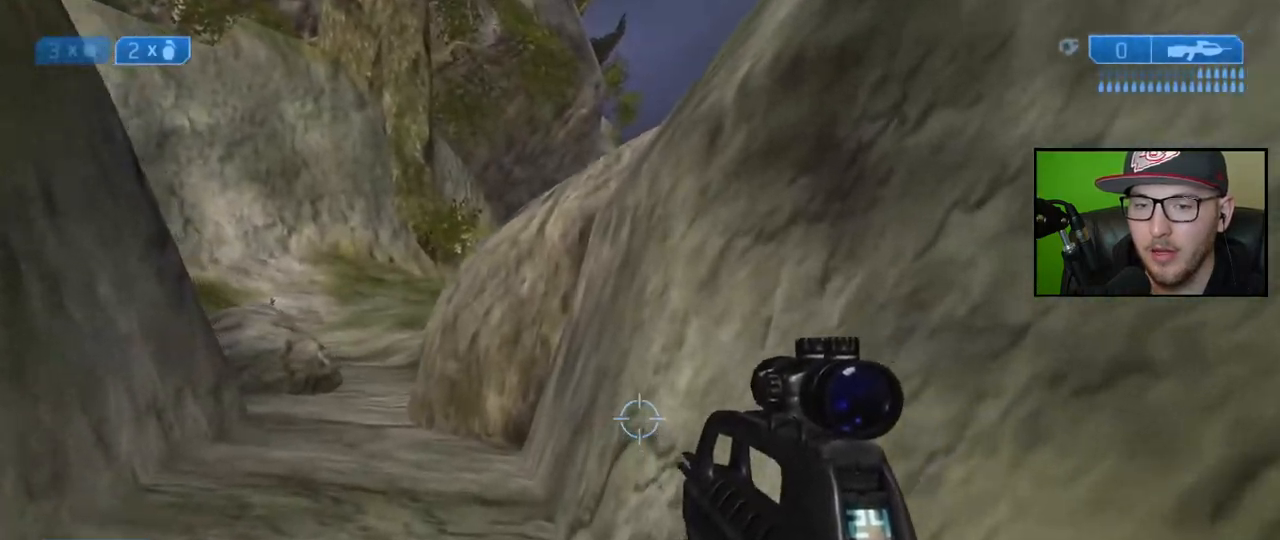
{"buttons": [], "left_stick": "up", "right_stick": "center", "events": [[83, "right_stick", "up-left"], [300, "right_stick", "center"]]}
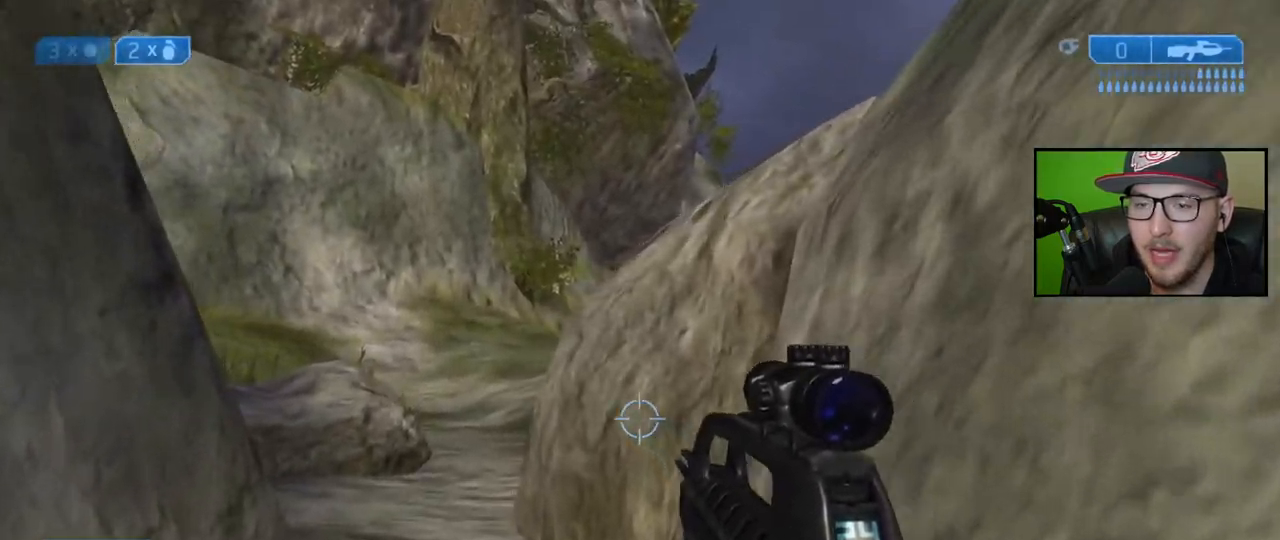
{"buttons": [], "left_stick": "up", "right_stick": "down", "events": [[83, "right_stick", "down-left"], [233, "right_stick", "down"]]}
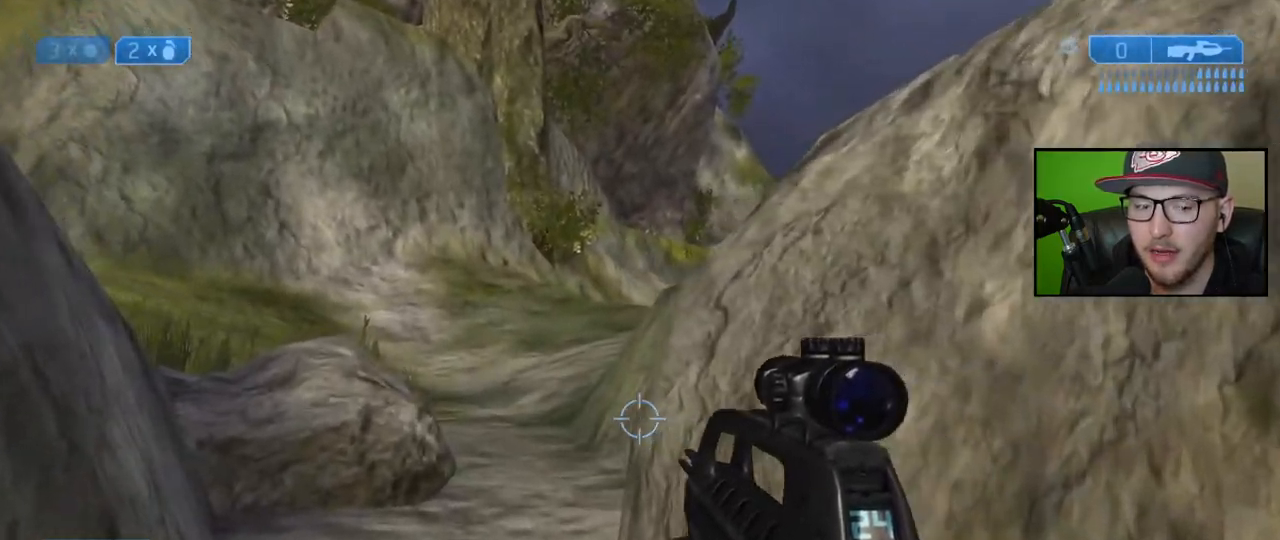
{"buttons": [], "left_stick": "up", "right_stick": "center", "events": [[133, "right_stick", "center"]]}
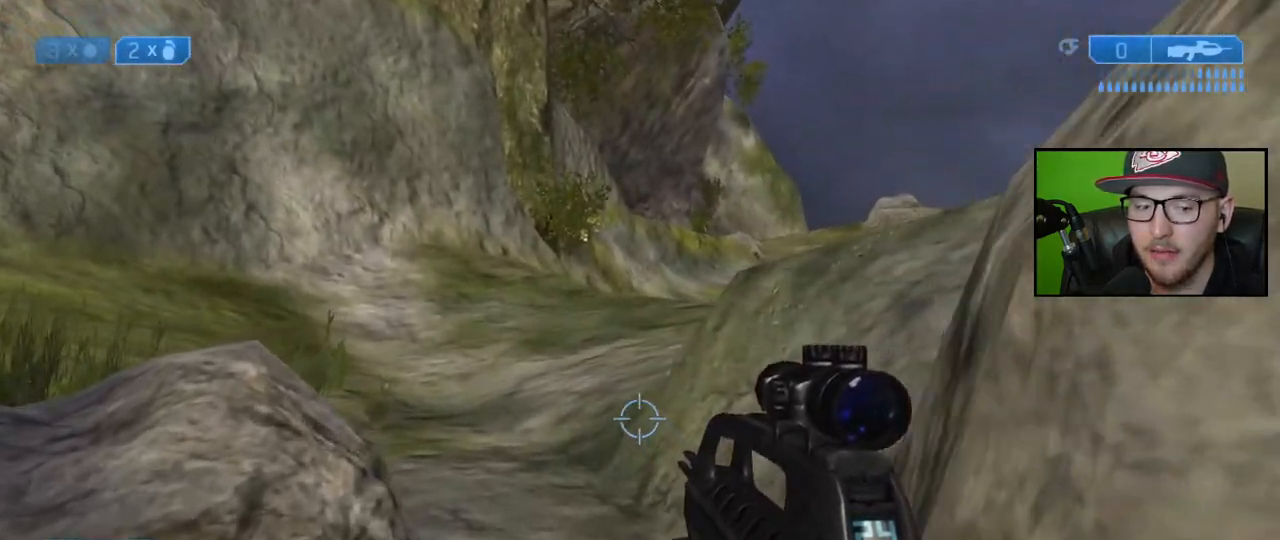
{"buttons": [], "left_stick": "up", "right_stick": "center", "events": [[17, "right_stick", "down-right"], [83, "right_stick", "down"], [200, "right_stick", "down-right"], [483, "right_stick", "center"]]}
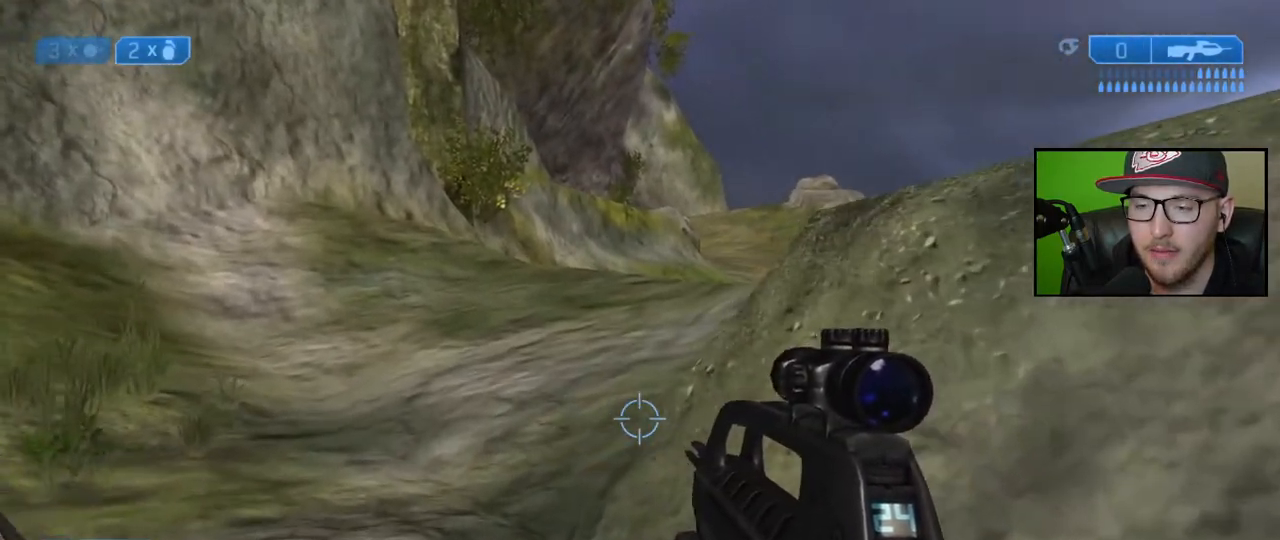
{"buttons": [], "left_stick": "up", "right_stick": "center", "events": [[133, "A", "down"], [233, "A", "up"]]}
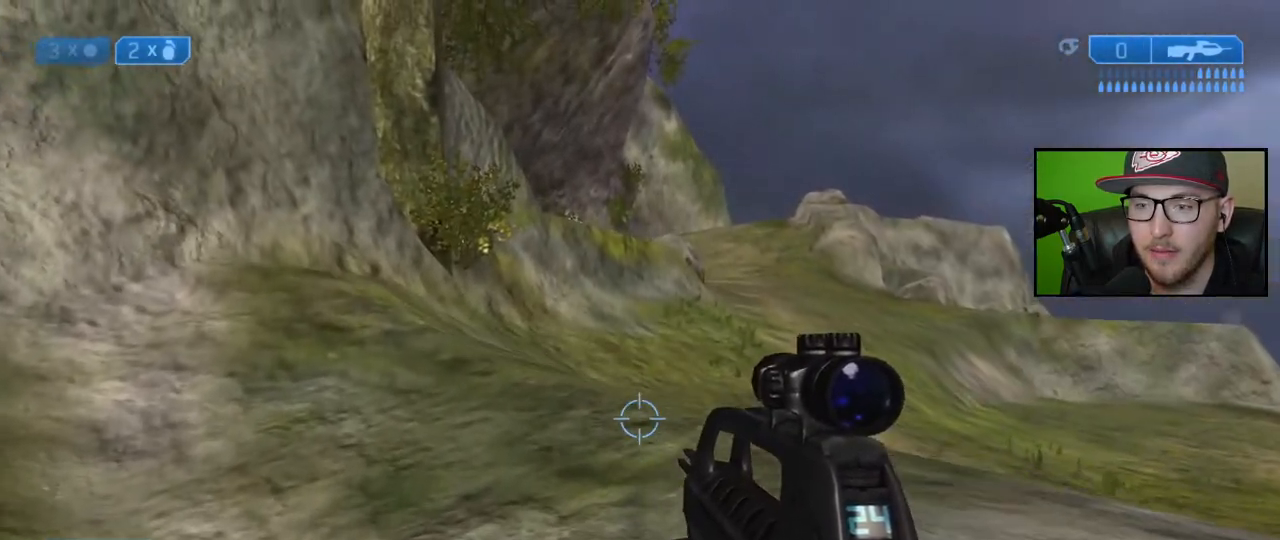
{"buttons": [], "left_stick": "up-left", "right_stick": "center", "events": [[33, "right_stick", "down-right"], [150, "left_stick", "up-left"], [300, "right_stick", "center"]]}
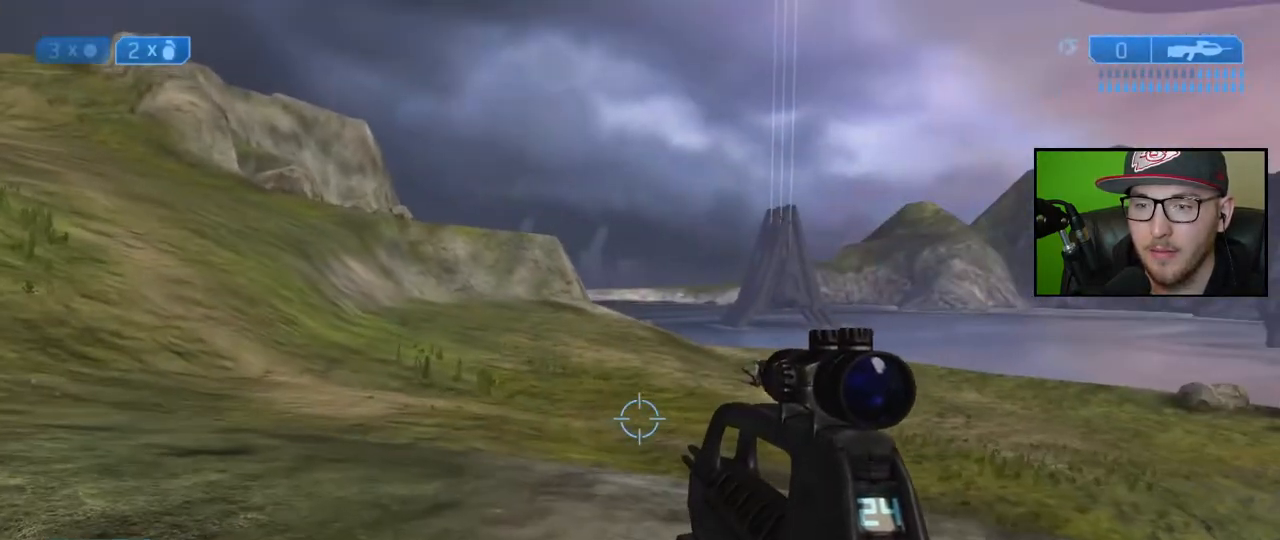
{"buttons": [], "left_stick": "up-left", "right_stick": "right", "events": [[300, "right_stick", "right"]]}
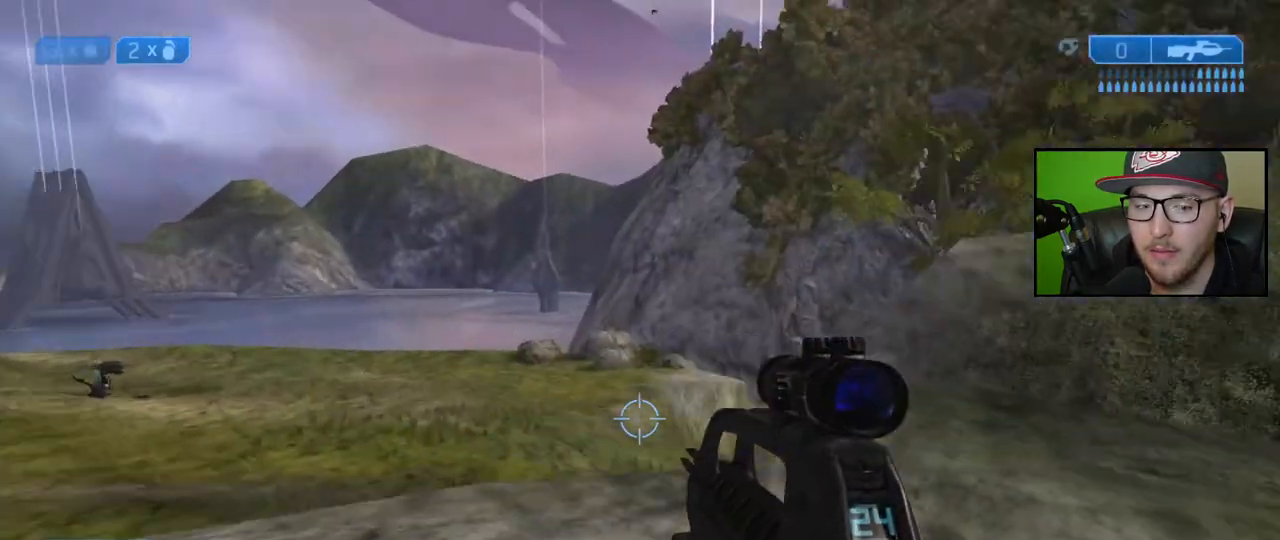
{"buttons": [], "left_stick": "down-left", "right_stick": "right", "events": [[100, "left_stick", "left"], [433, "left_stick", "down-left"]]}
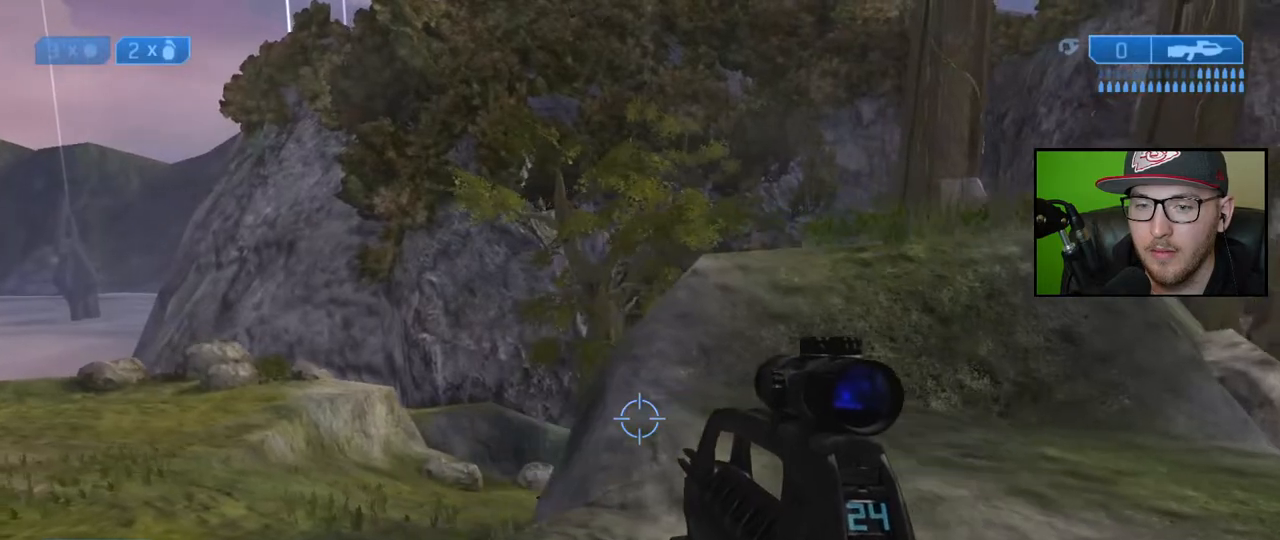
{"buttons": [], "left_stick": "down-left", "right_stick": "right", "events": []}
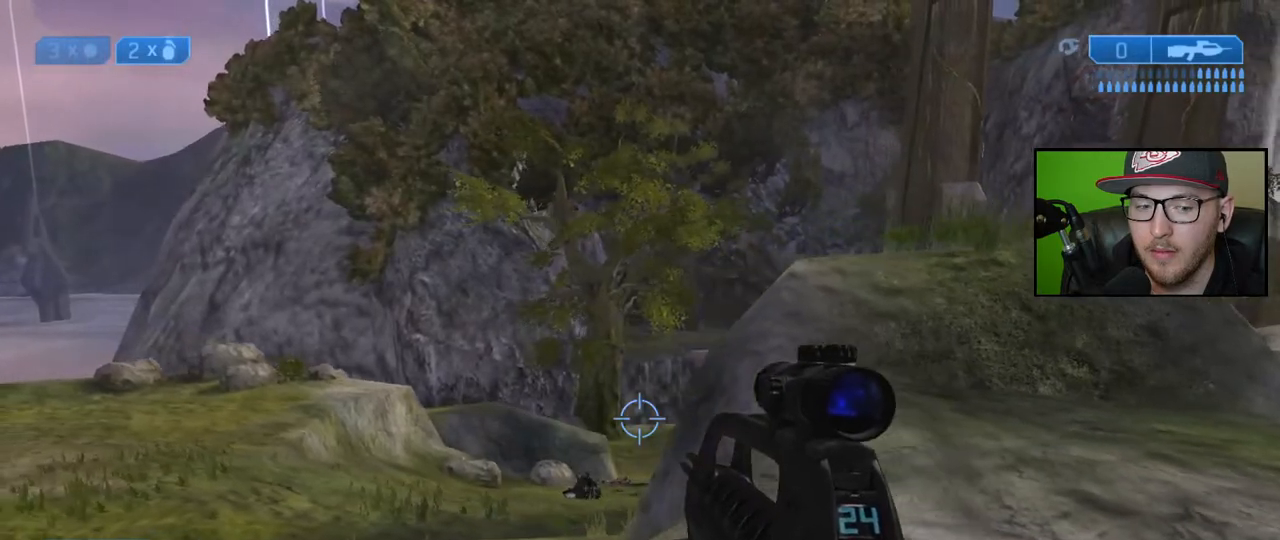
{"buttons": [], "left_stick": "down-left", "right_stick": "down-right", "events": [[100, "right_stick", "down-right"]]}
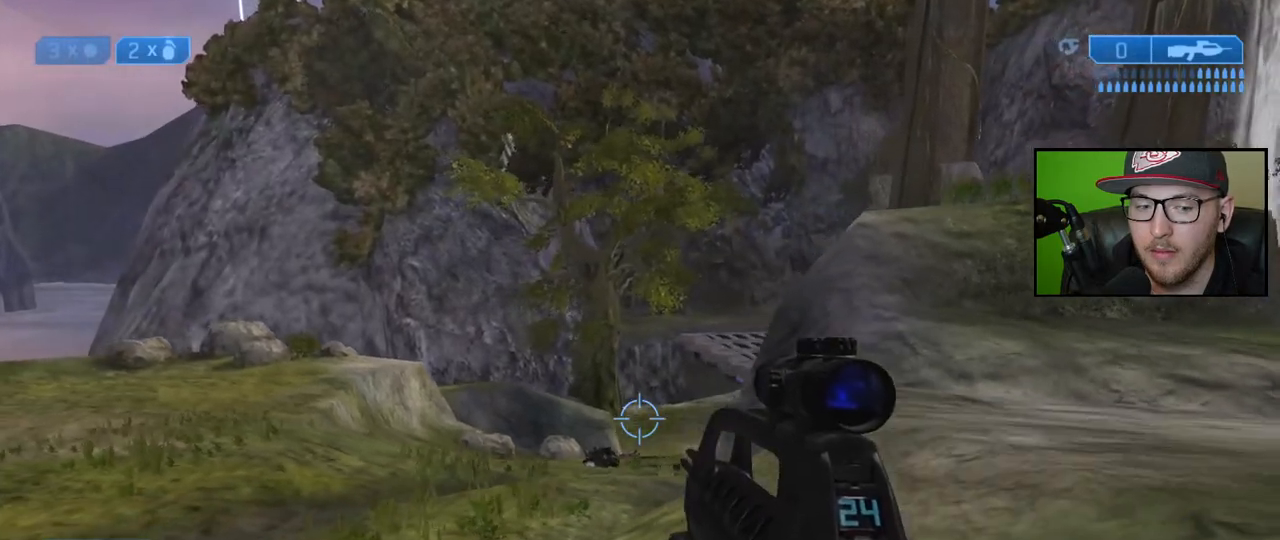
{"buttons": [], "left_stick": "down-left", "right_stick": "center", "events": [[67, "right_stick", "center"]]}
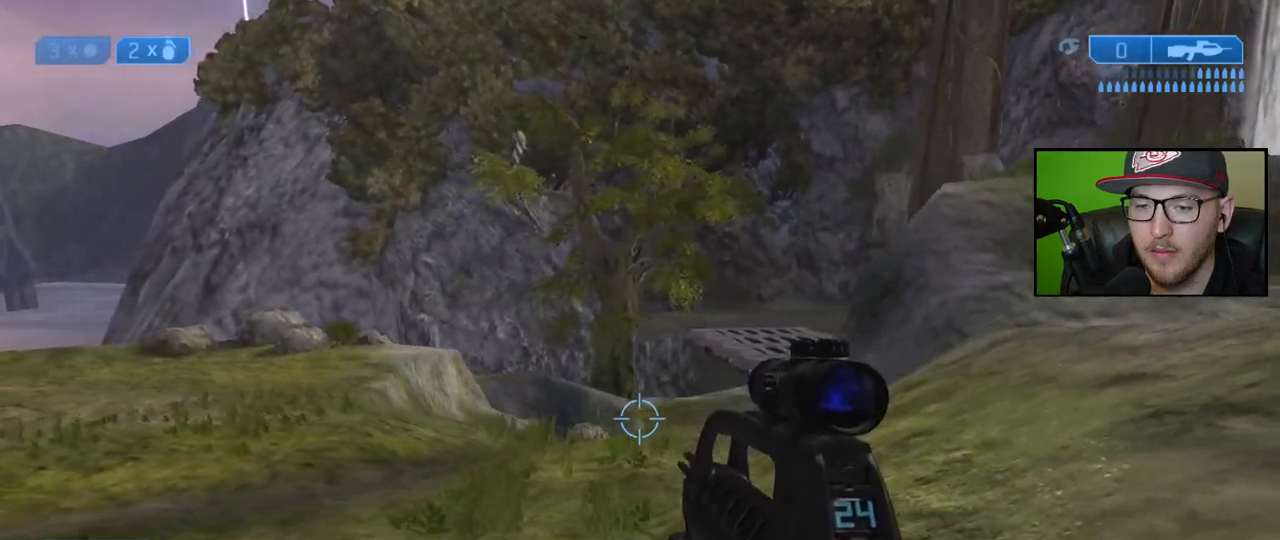
{"buttons": [], "left_stick": "down-left", "right_stick": "center", "events": []}
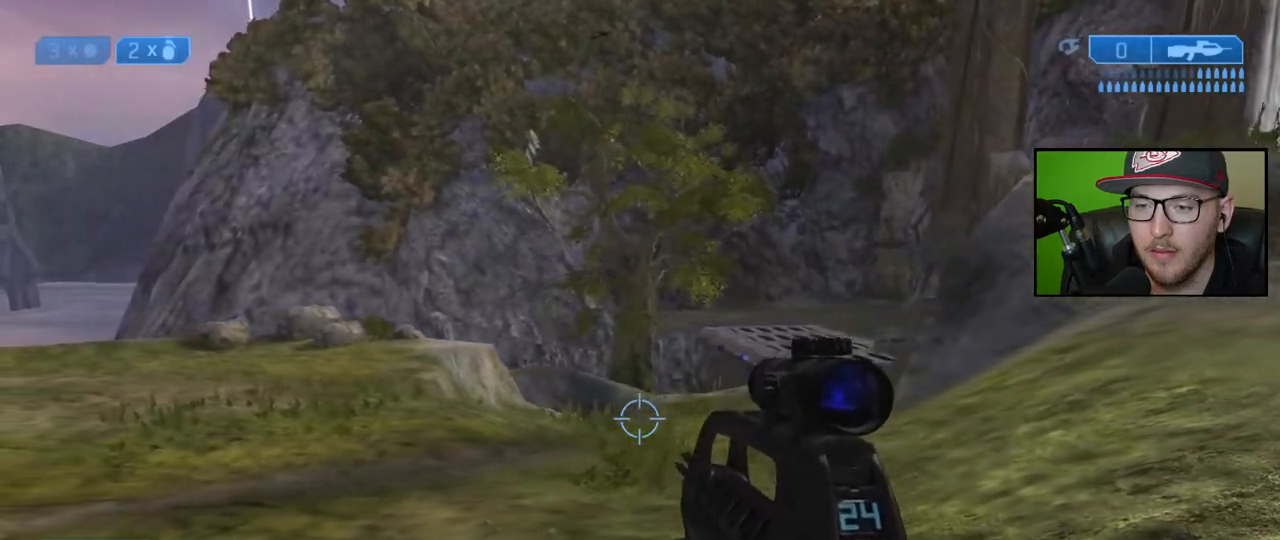
{"buttons": [], "left_stick": "up-left", "right_stick": "up-left", "events": [[283, "right_stick", "left"], [317, "left_stick", "left"], [417, "left_stick", "up-left"], [483, "right_stick", "up-left"]]}